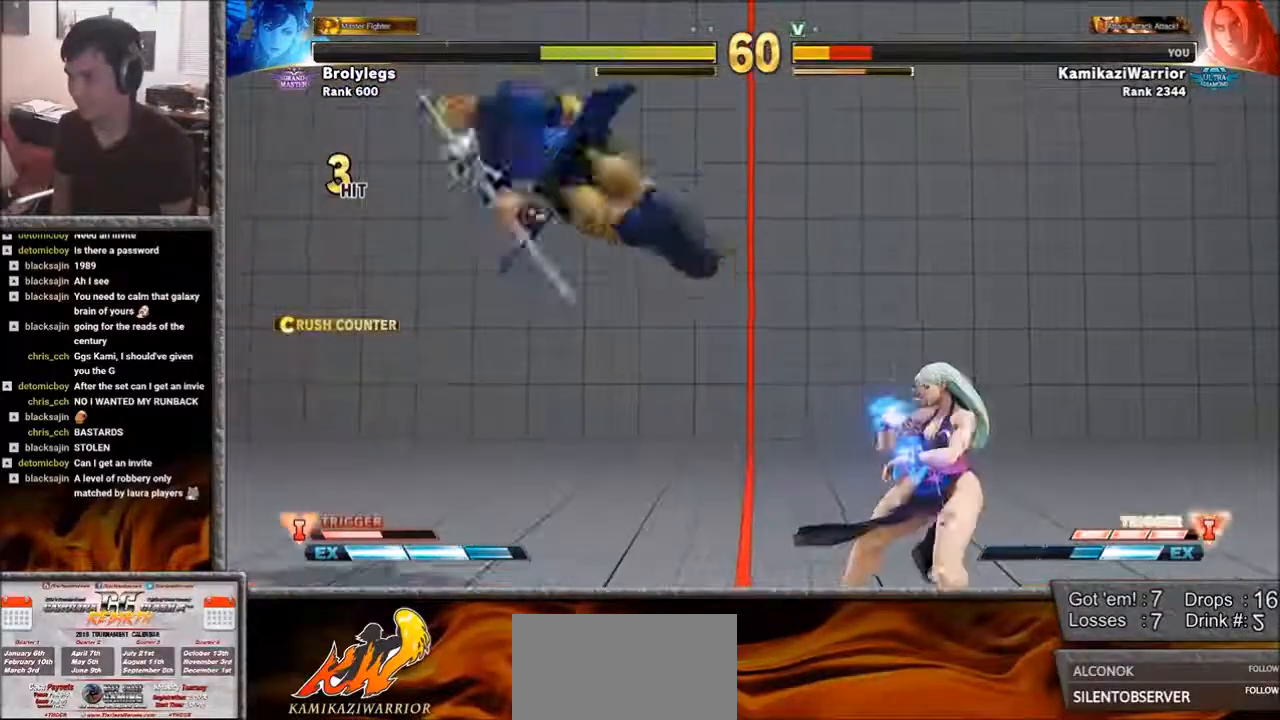
Gameplay with a controller (arcade stick); each line is a JSON object with the inputs held at the frame after it. "events" lists button and stick changes between this image and that frame as [ms after this image, input, new state], when the widget could be followed in between. Not read: L3 R3.
{"buttons": ["SQUARE", "L1", "R1"], "left_stick": "left", "events": [[67, "left_stick", "left"], [333, "L1", "down"], [333, "R1", "down"], [333, "SQUARE", "down"]]}
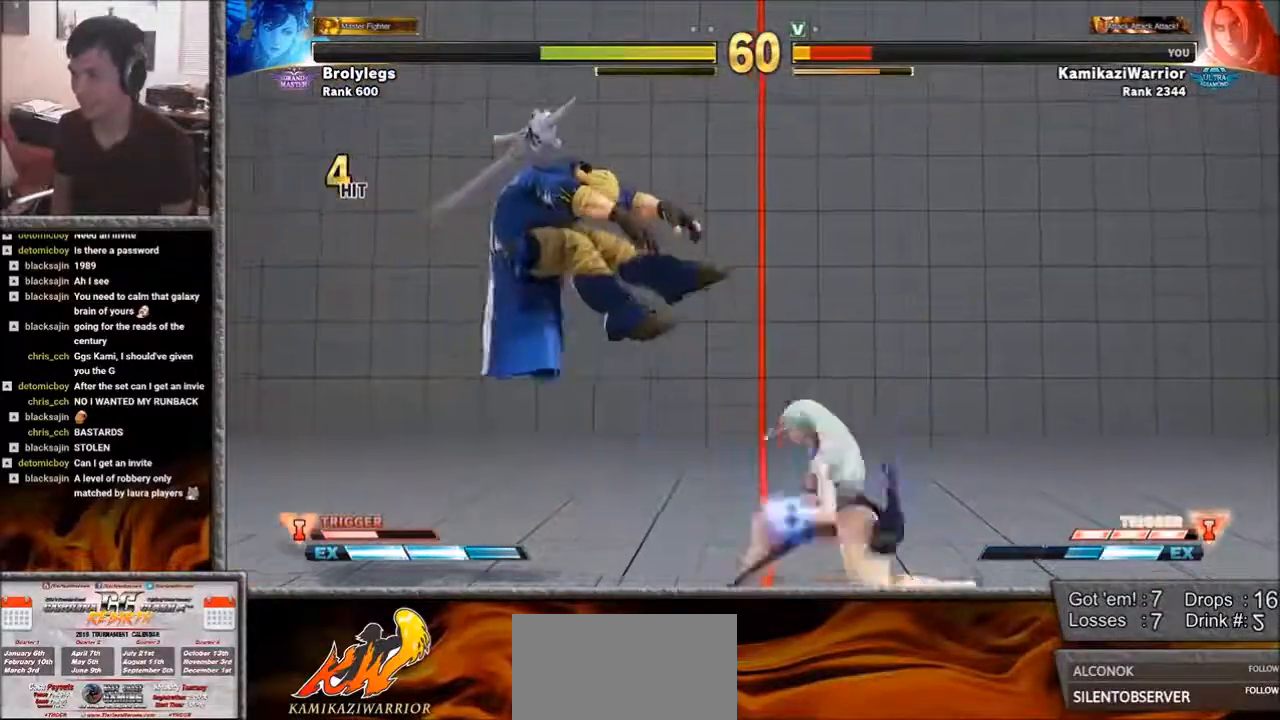
{"buttons": [], "left_stick": "left", "events": [[17, "L1", "up"], [17, "R1", "up"], [17, "SQUARE", "up"], [367, "R1", "down"], [367, "SQUARE", "down"], [400, "L1", "down"], [483, "L1", "up"], [483, "R1", "up"], [483, "SQUARE", "up"]]}
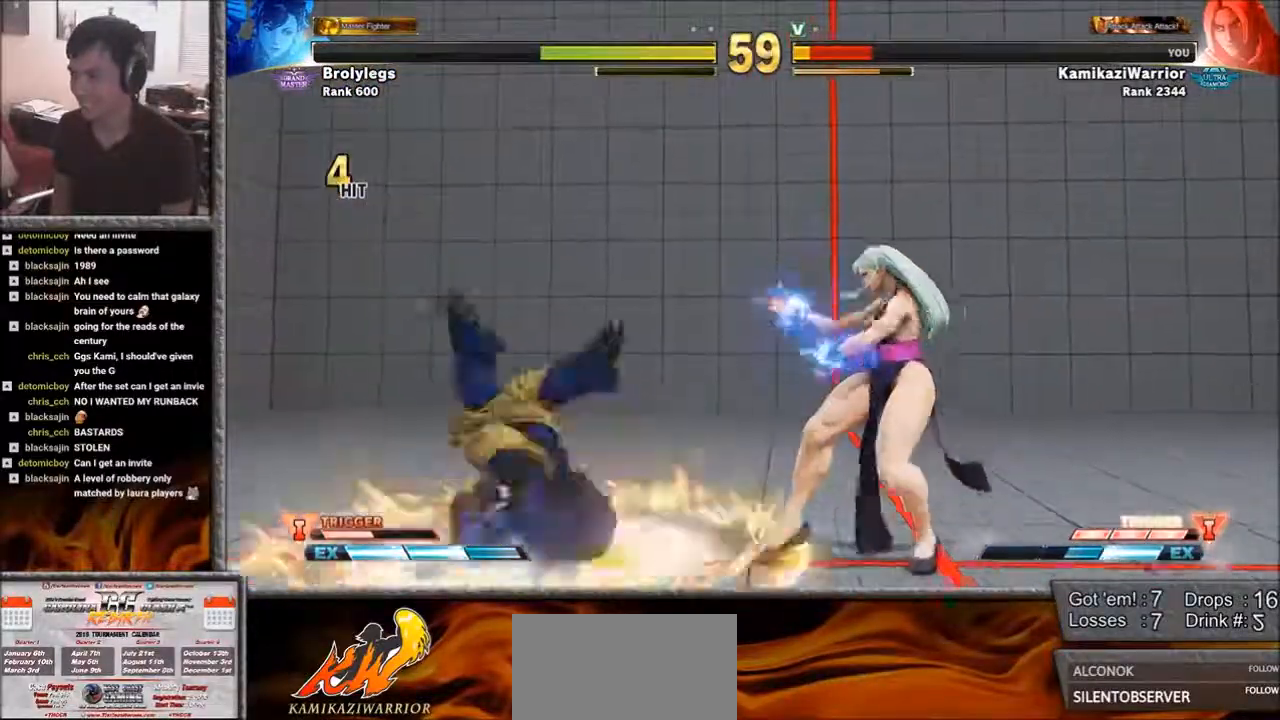
{"buttons": [], "left_stick": "left", "events": []}
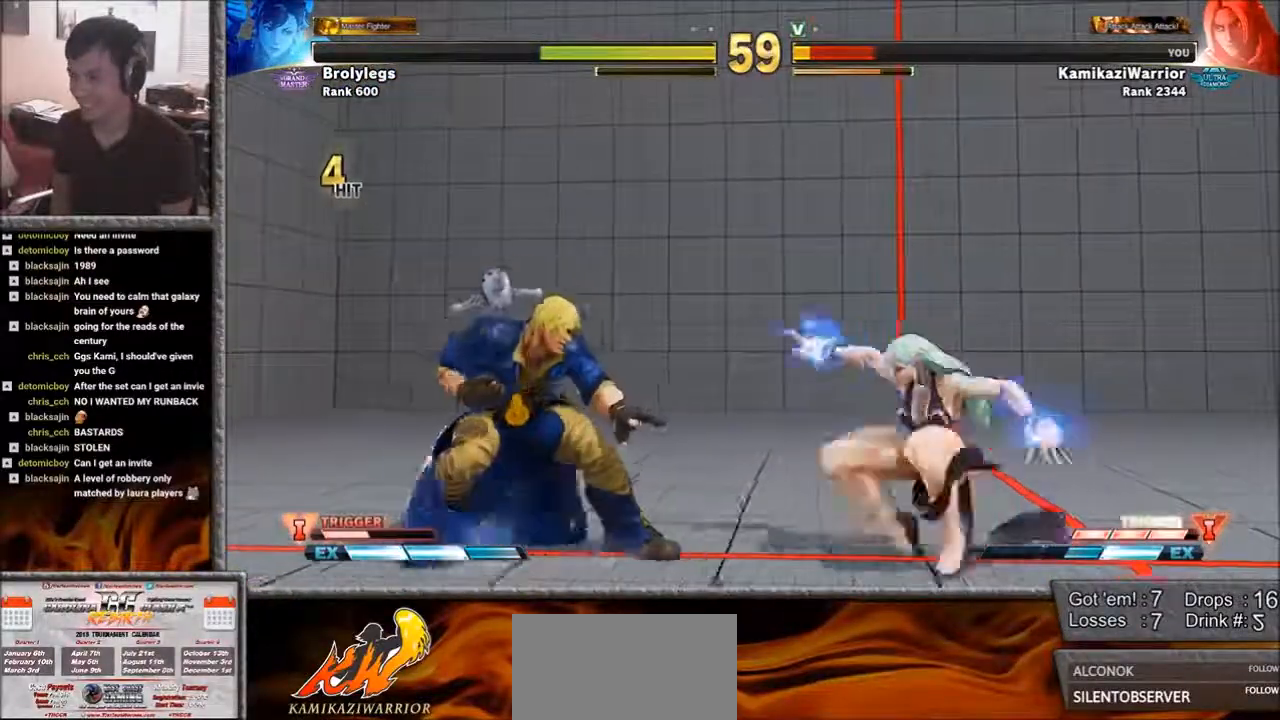
{"buttons": [], "left_stick": "down-left", "events": [[333, "left_stick", "down-left"]]}
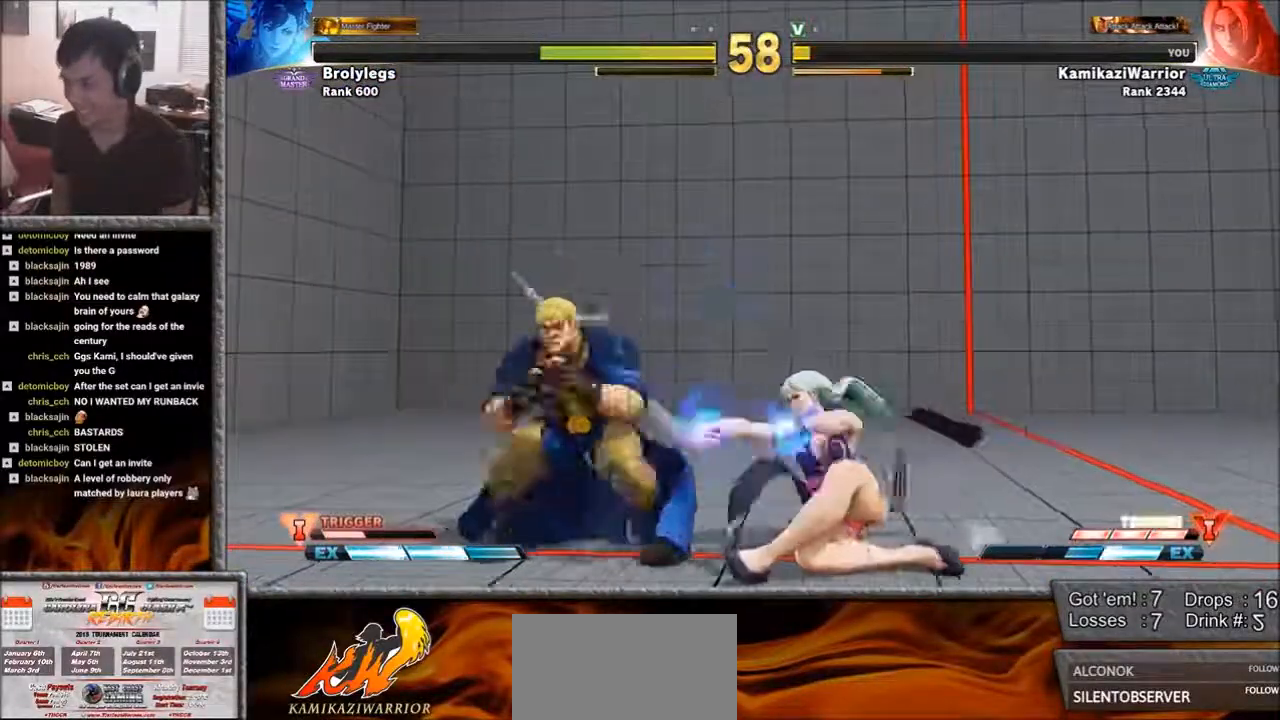
{"buttons": [], "left_stick": "left", "events": [[133, "CROSS", "down"], [250, "CROSS", "up"], [367, "left_stick", "left"]]}
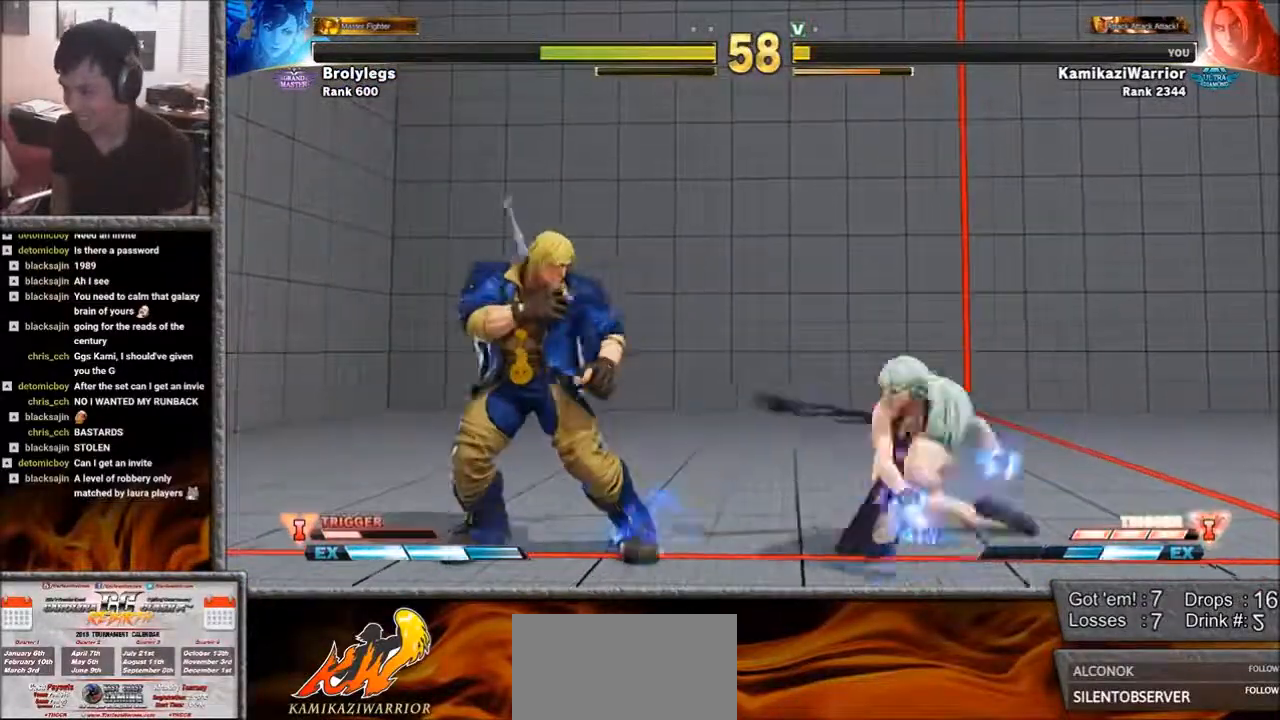
{"buttons": [], "left_stick": "up", "events": [[217, "left_stick", "down-left"], [400, "left_stick", "center"], [450, "left_stick", "up"]]}
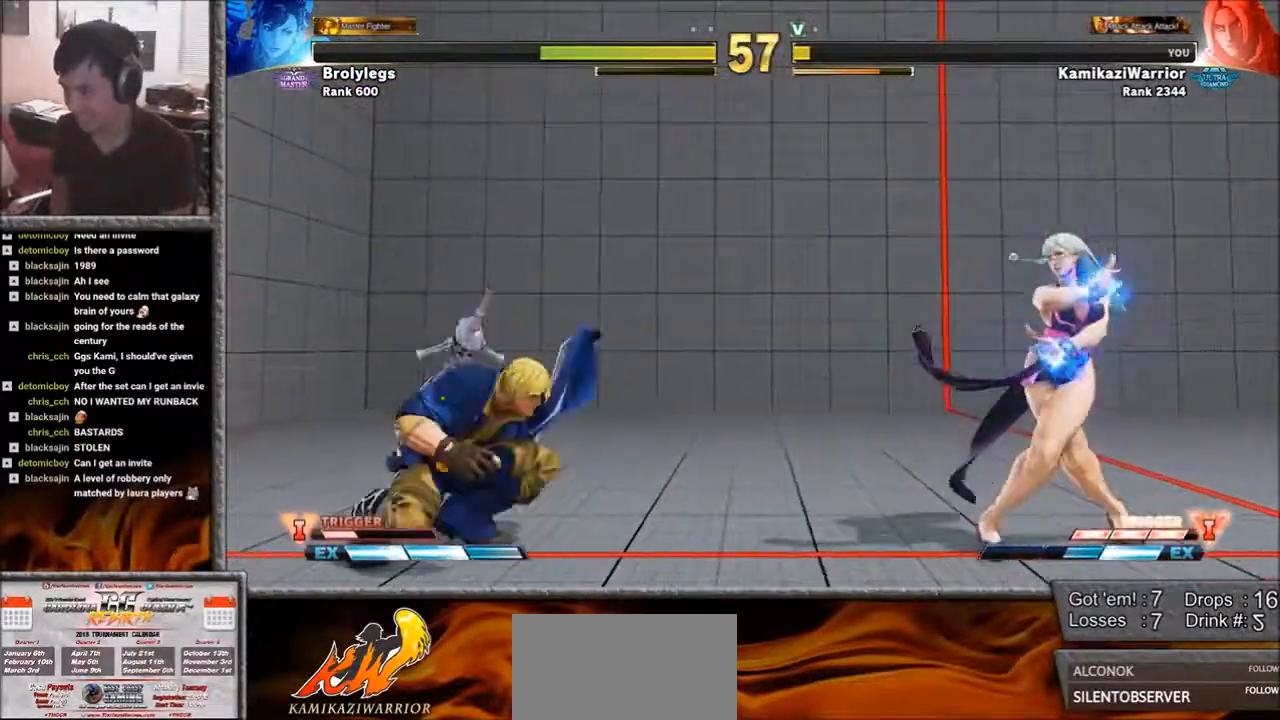
{"buttons": [], "left_stick": "down-left", "events": [[167, "left_stick", "center"], [217, "left_stick", "down-left"]]}
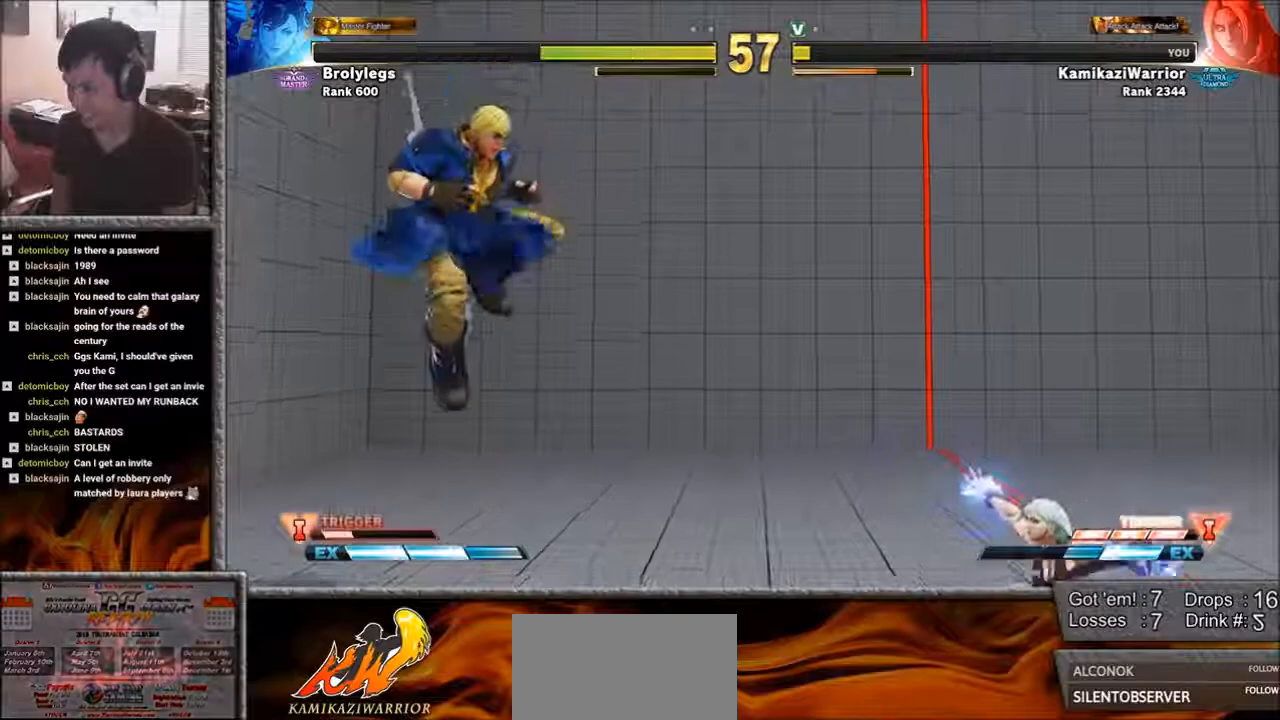
{"buttons": [], "left_stick": "down", "events": [[50, "left_stick", "left"], [450, "left_stick", "down"]]}
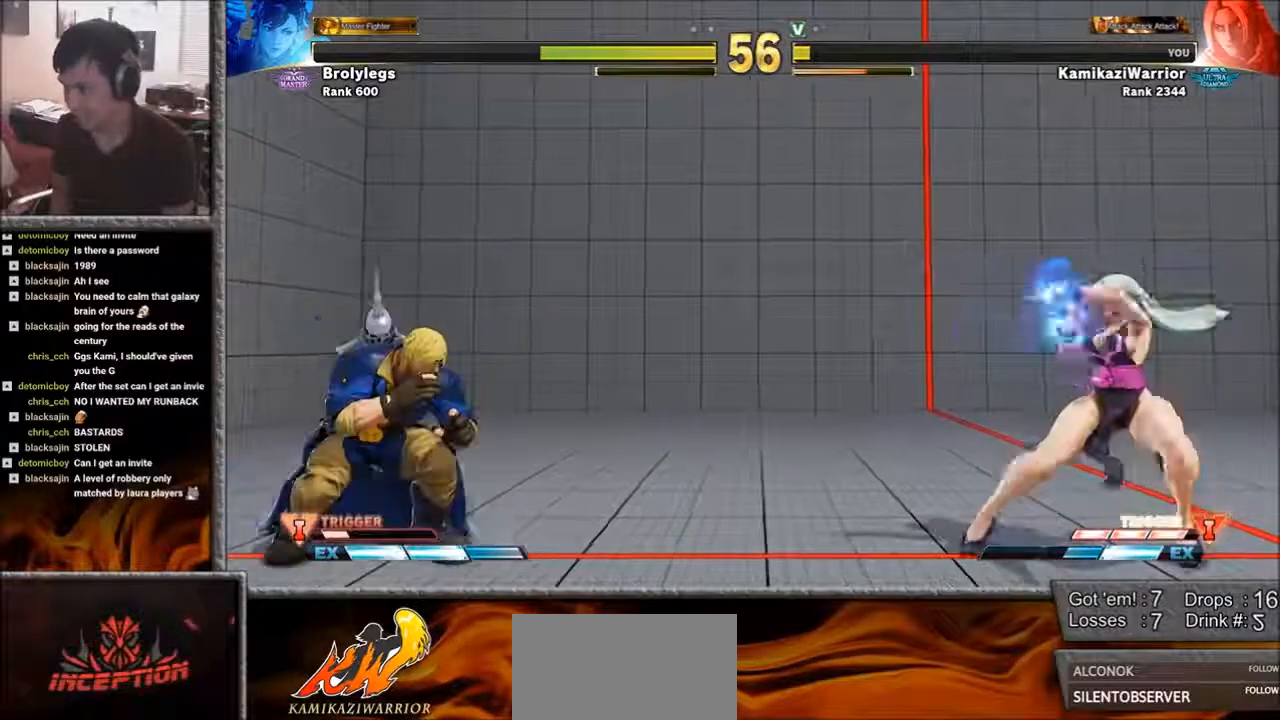
{"buttons": [], "left_stick": "center", "events": [[17, "left_stick", "right"], [67, "R1", "down"], [133, "R1", "up"], [133, "left_stick", "center"], [167, "R1", "down"], [483, "R1", "up"]]}
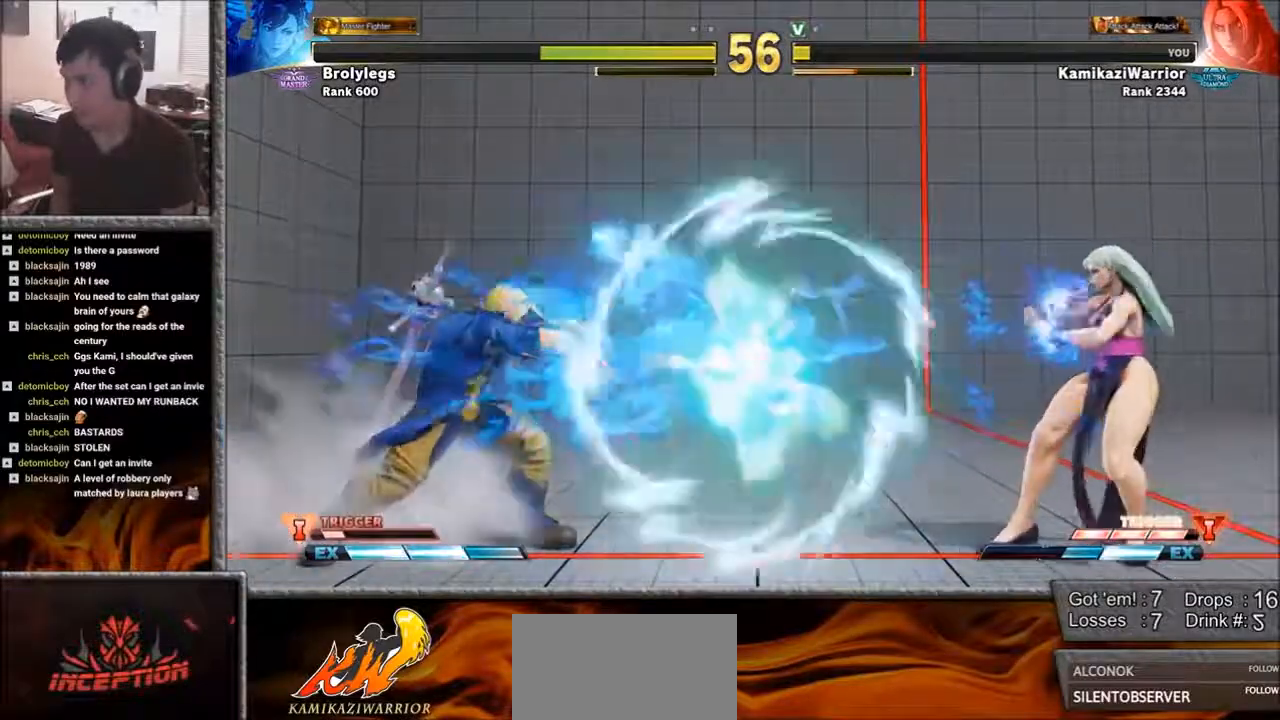
{"buttons": [], "left_stick": "left", "events": [[250, "left_stick", "left"]]}
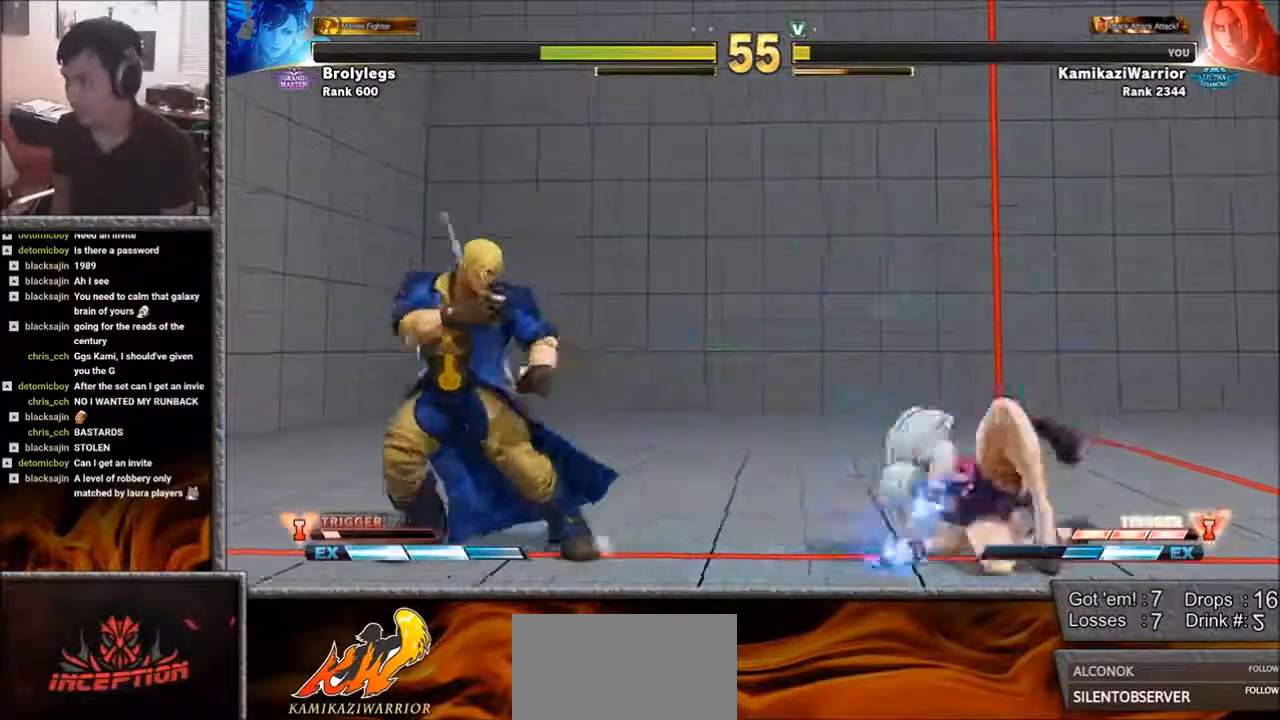
{"buttons": [], "left_stick": "down-left", "events": [[17, "left_stick", "down-left"], [250, "left_stick", "left"], [367, "left_stick", "down-left"]]}
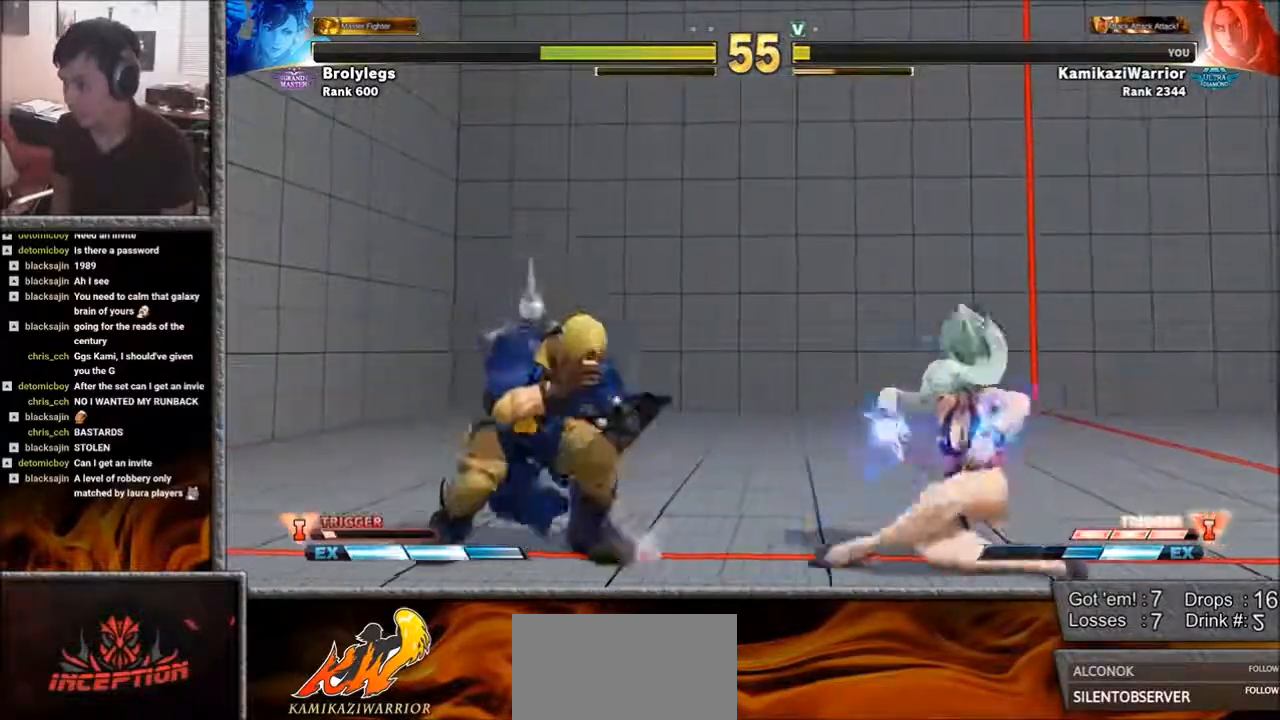
{"buttons": [], "left_stick": "center", "events": [[17, "left_stick", "center"], [67, "R2", "down"], [133, "R2", "up"], [217, "R2", "down"], [283, "R2", "up"], [400, "R1", "down"], [400, "R2", "down"], [483, "R1", "up"], [483, "R2", "up"]]}
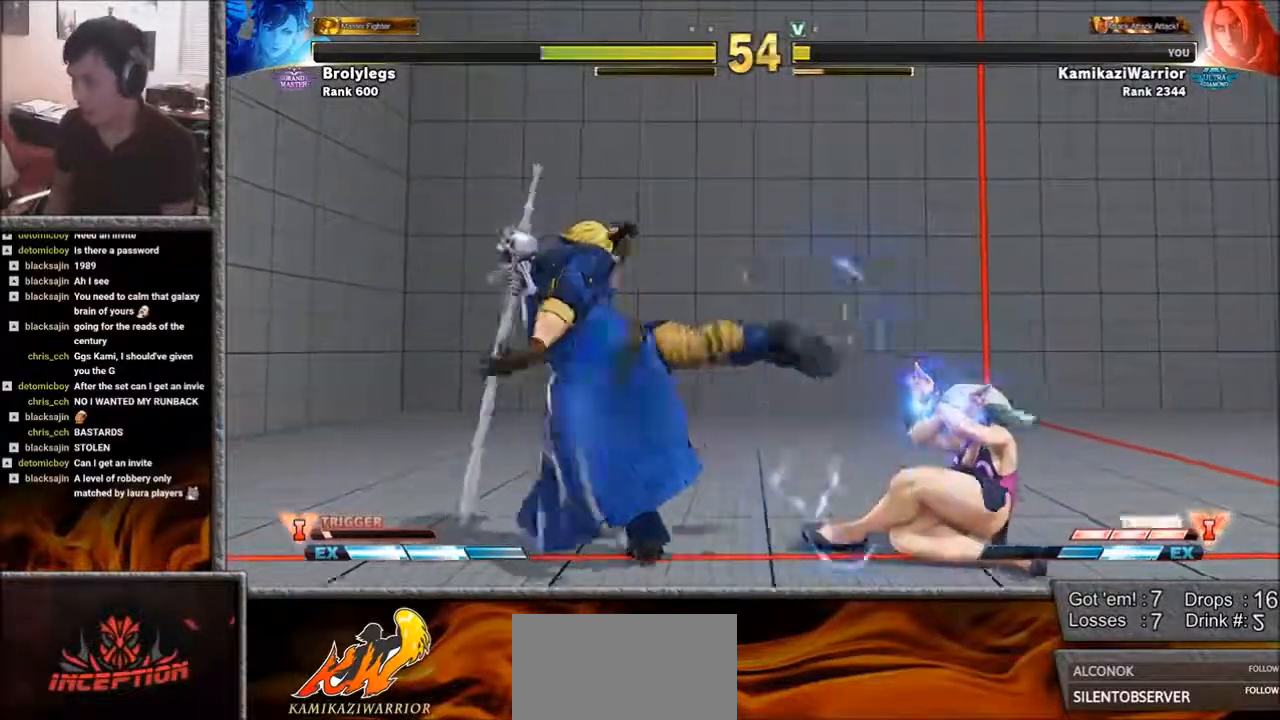
{"buttons": [], "left_stick": "center", "events": [[17, "R1", "down"], [17, "R2", "down"], [100, "R1", "up"], [100, "R2", "up"], [167, "R1", "down"], [167, "R2", "down"], [217, "R1", "up"], [217, "R2", "up"], [283, "R1", "down"], [283, "R2", "down"], [283, "Y", "down"], [333, "Y", "up"], [400, "R1", "up"], [400, "R2", "up"]]}
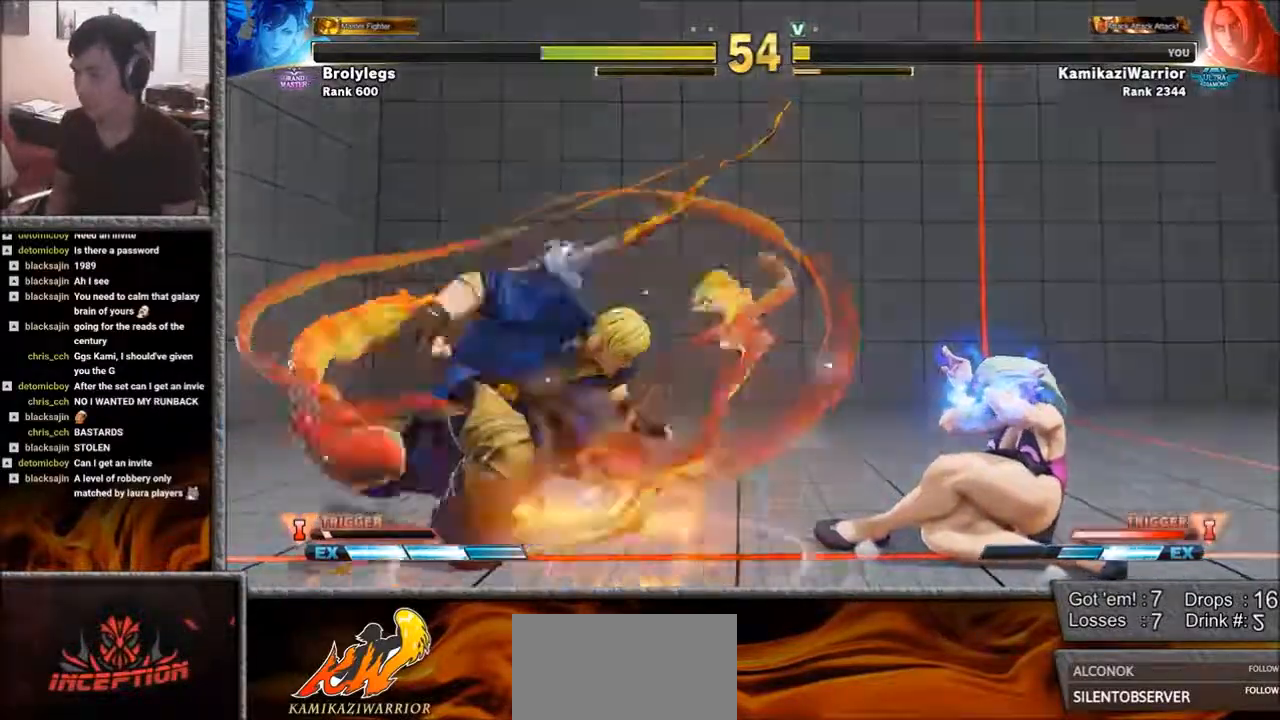
{"buttons": ["CROSS"], "left_stick": "down-right", "events": [[367, "left_stick", "down-right"], [450, "CROSS", "down"]]}
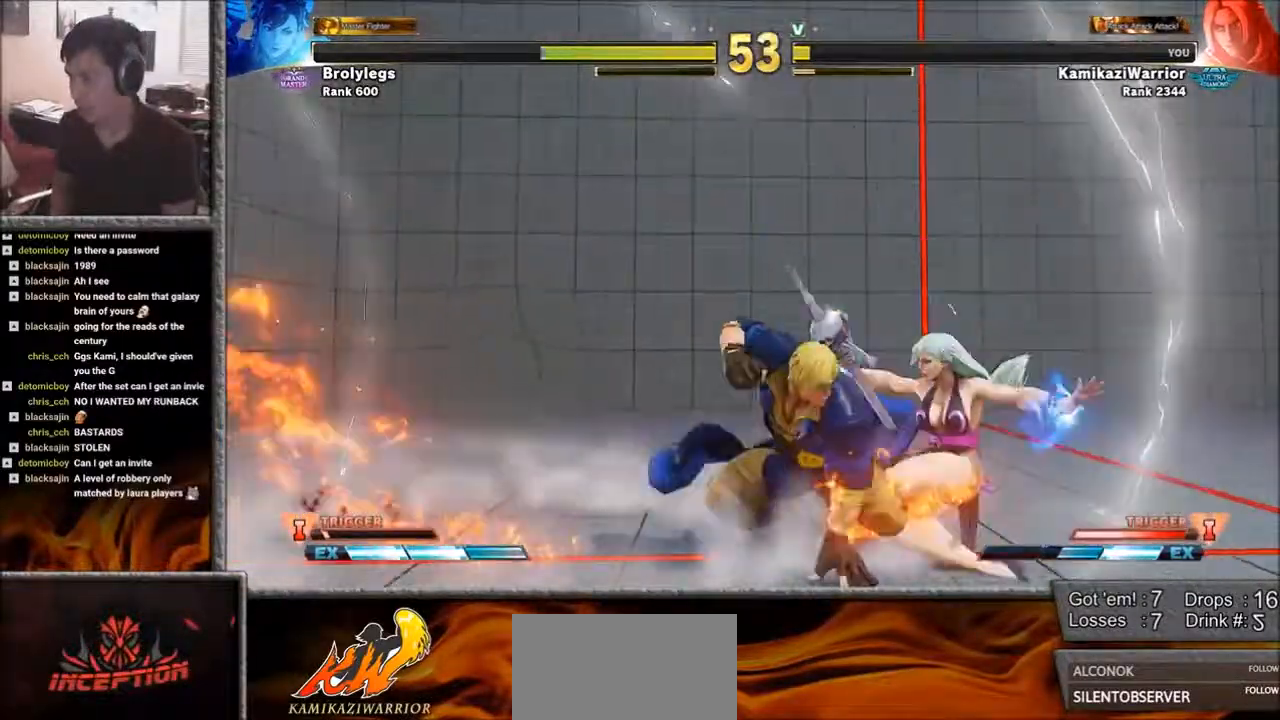
{"buttons": ["CROSS"], "left_stick": "center", "events": [[100, "left_stick", "center"], [167, "CROSS", "up"], [250, "CROSS", "down"], [367, "CROSS", "up"], [367, "left_stick", "down-left"], [450, "CROSS", "down"], [483, "left_stick", "center"]]}
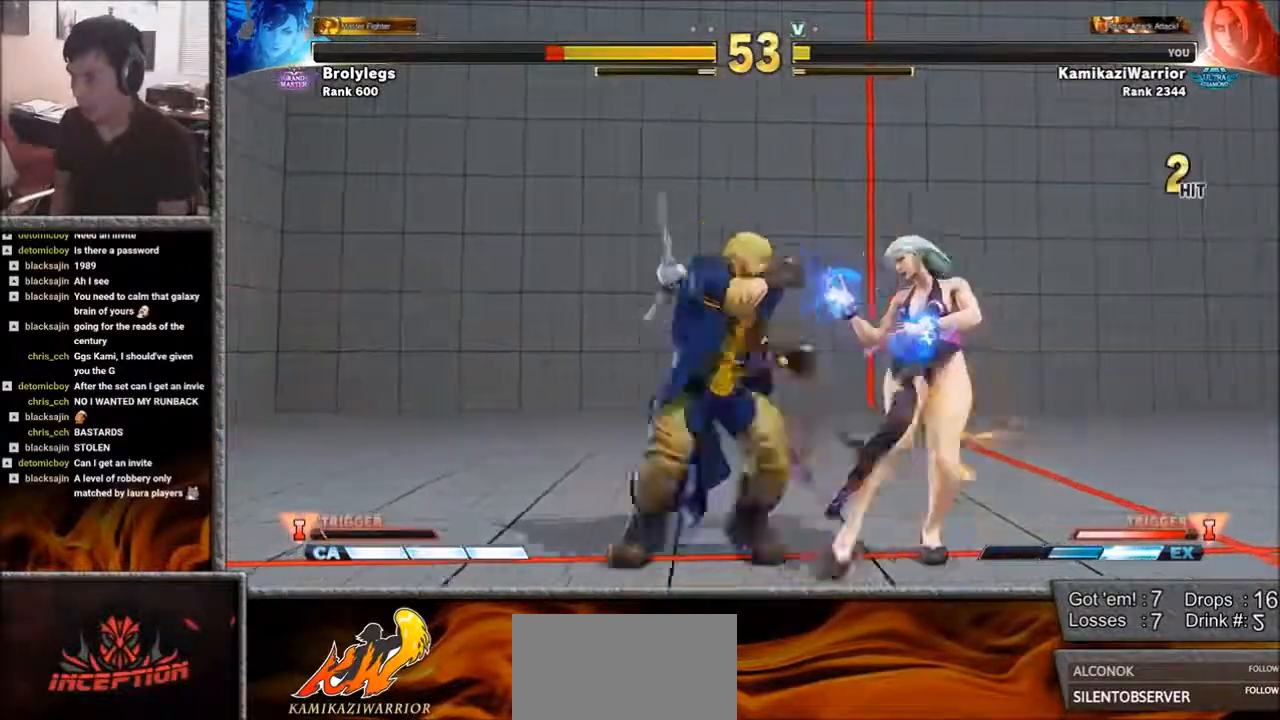
{"buttons": [], "left_stick": "center", "events": [[17, "CROSS", "up"], [100, "CROSS", "down"], [167, "CROSS", "up"], [217, "CROSS", "down"], [333, "CROSS", "up"]]}
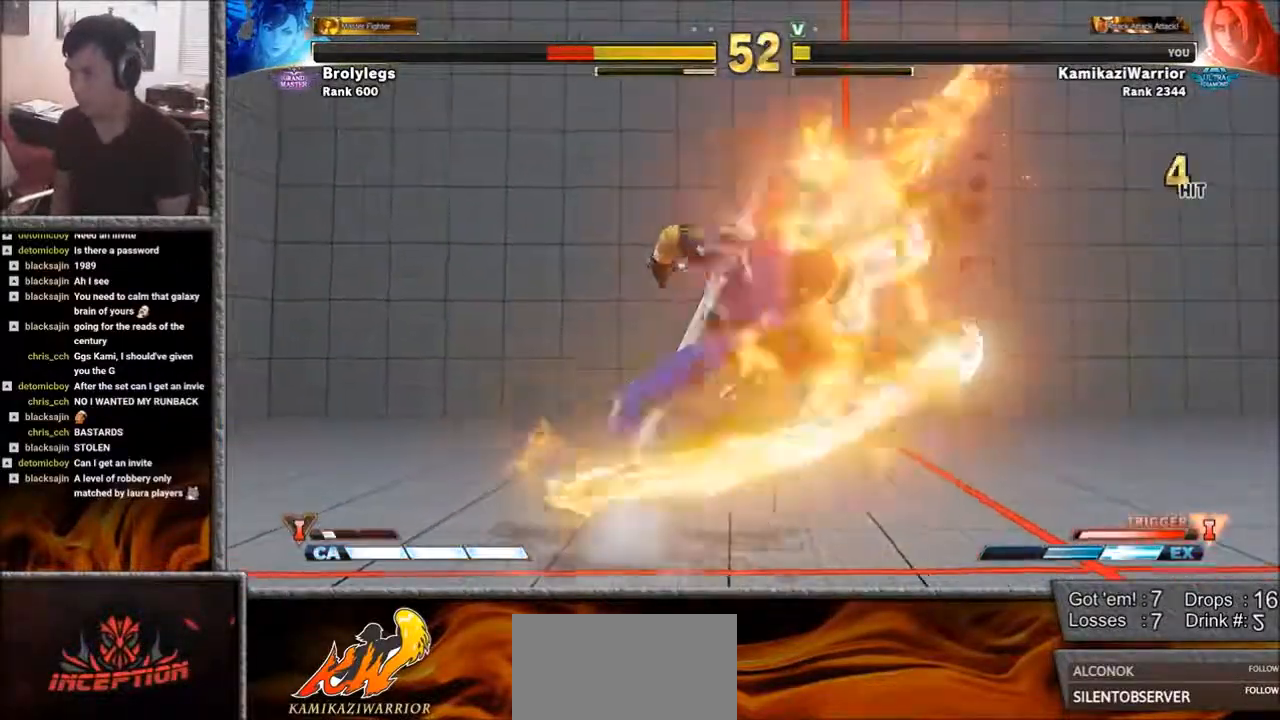
{"buttons": [], "left_stick": "center", "events": [[167, "left_stick", "down-right"], [250, "left_stick", "down-left"], [333, "left_stick", "down-right"], [367, "R1", "down"], [450, "left_stick", "center"], [483, "R1", "up"]]}
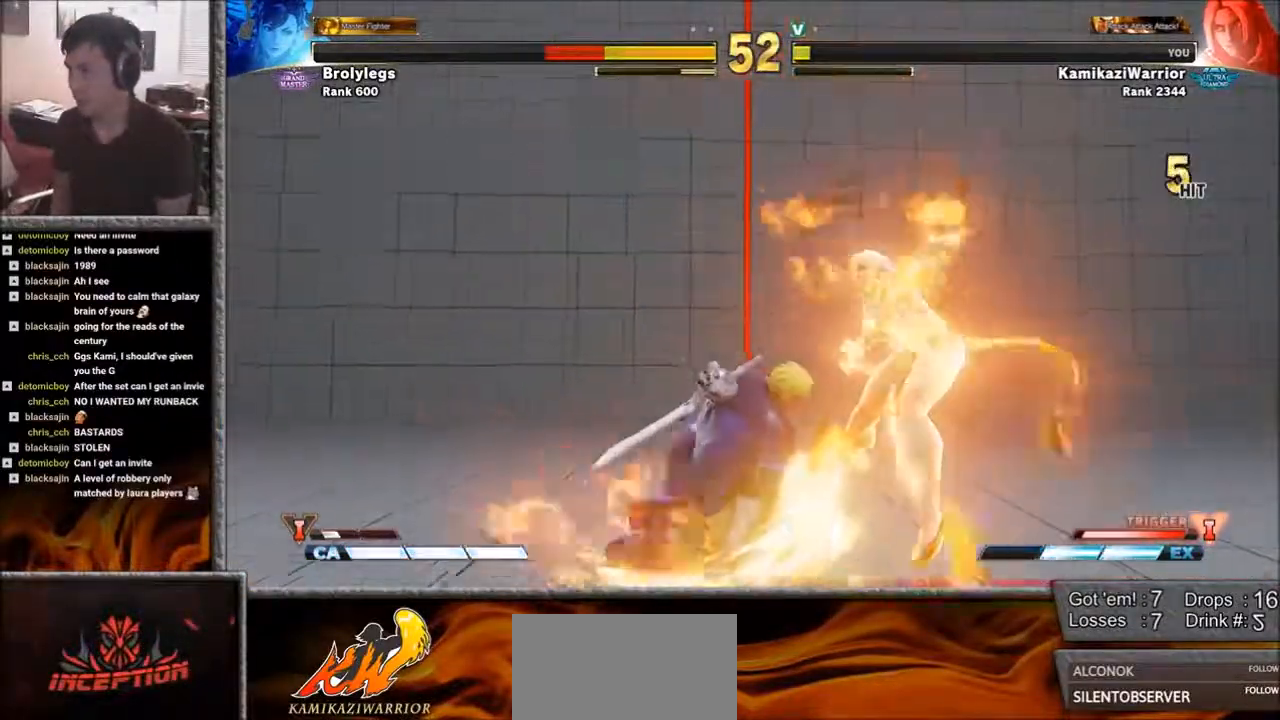
{"buttons": ["SQUARE", "L1", "R1"], "left_stick": "center", "events": [[50, "L2", "down"], [50, "R1", "down"], [100, "L1", "down"], [100, "SQUARE", "down"], [133, "L2", "up"], [133, "SQUARE", "up"], [167, "R1", "up"], [217, "L1", "up"], [283, "CIRCLE", "down"], [283, "CROSS", "down"], [283, "R2", "down"], [367, "CIRCLE", "up"], [400, "CROSS", "up"], [400, "R2", "up"], [483, "L1", "down"], [483, "R1", "down"], [483, "SQUARE", "down"]]}
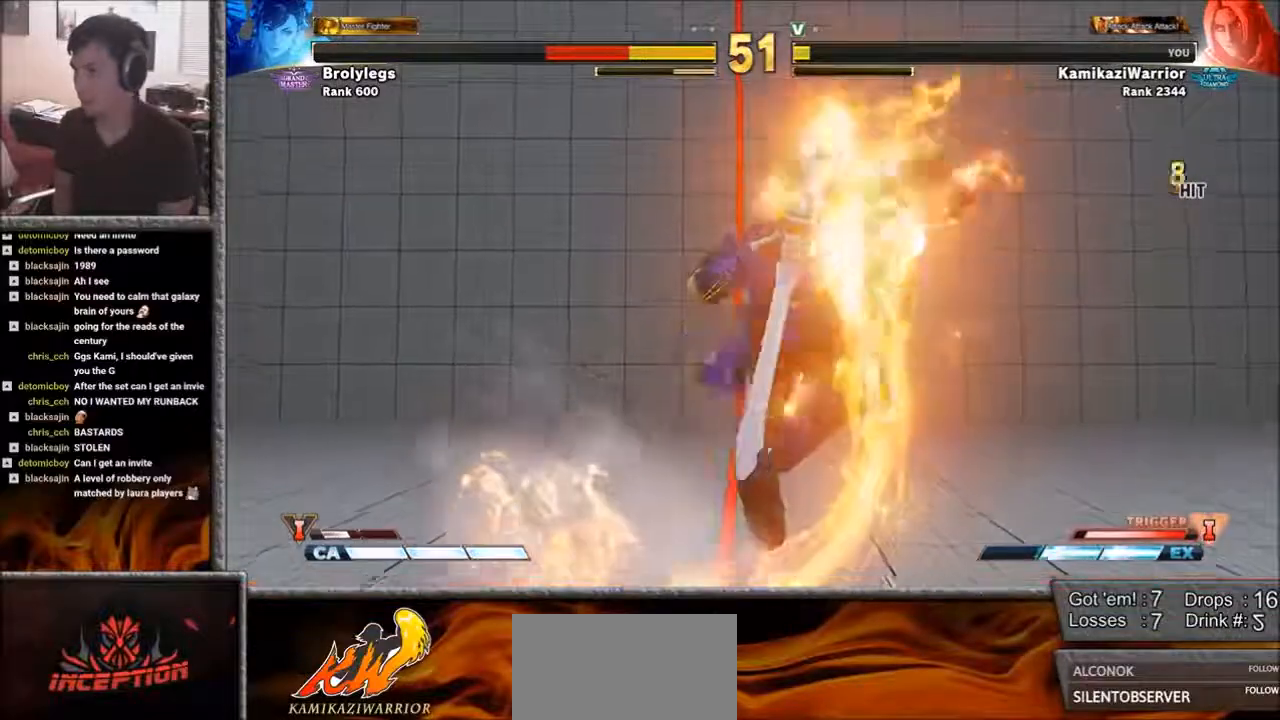
{"buttons": [], "left_stick": "center", "events": [[17, "R1", "up"], [17, "SQUARE", "up"], [50, "L1", "up"], [100, "R2", "down"], [133, "CIRCLE", "down"], [133, "CROSS", "down"], [217, "CIRCLE", "up"], [217, "CROSS", "up"], [250, "R2", "up"]]}
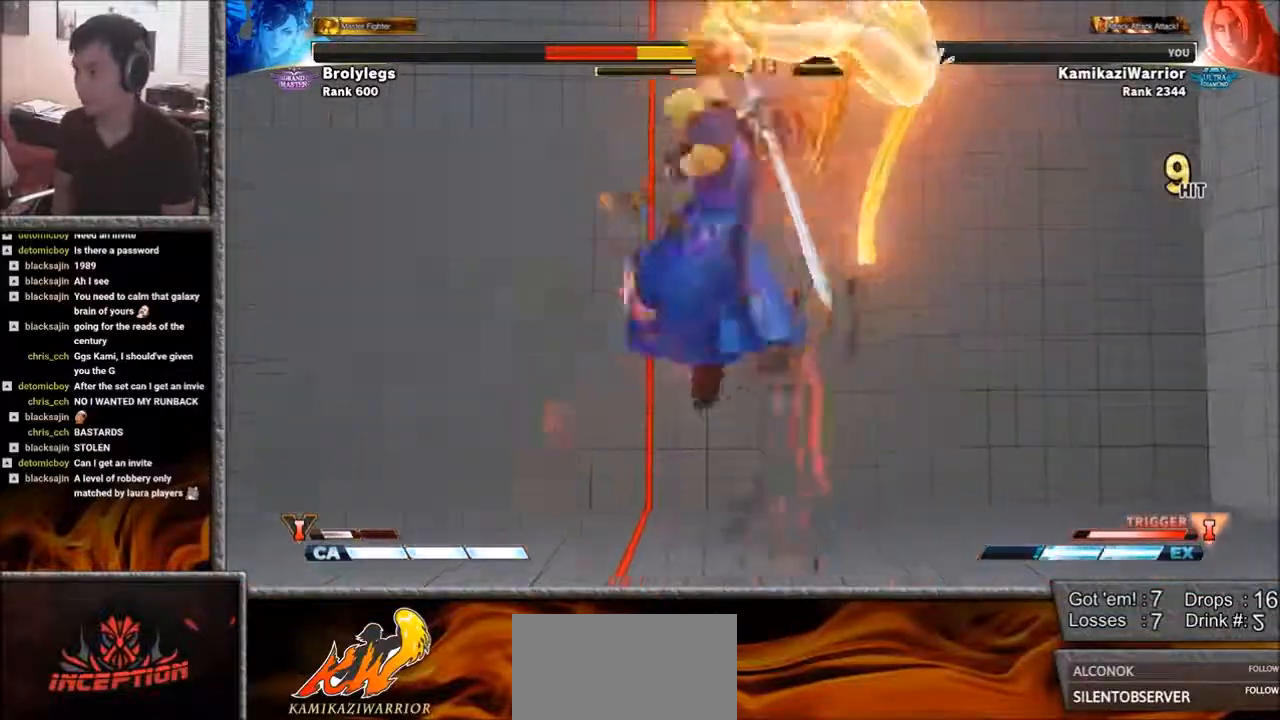
{"buttons": [], "left_stick": "right", "events": [[283, "left_stick", "right"], [367, "left_stick", "center"], [450, "left_stick", "right"]]}
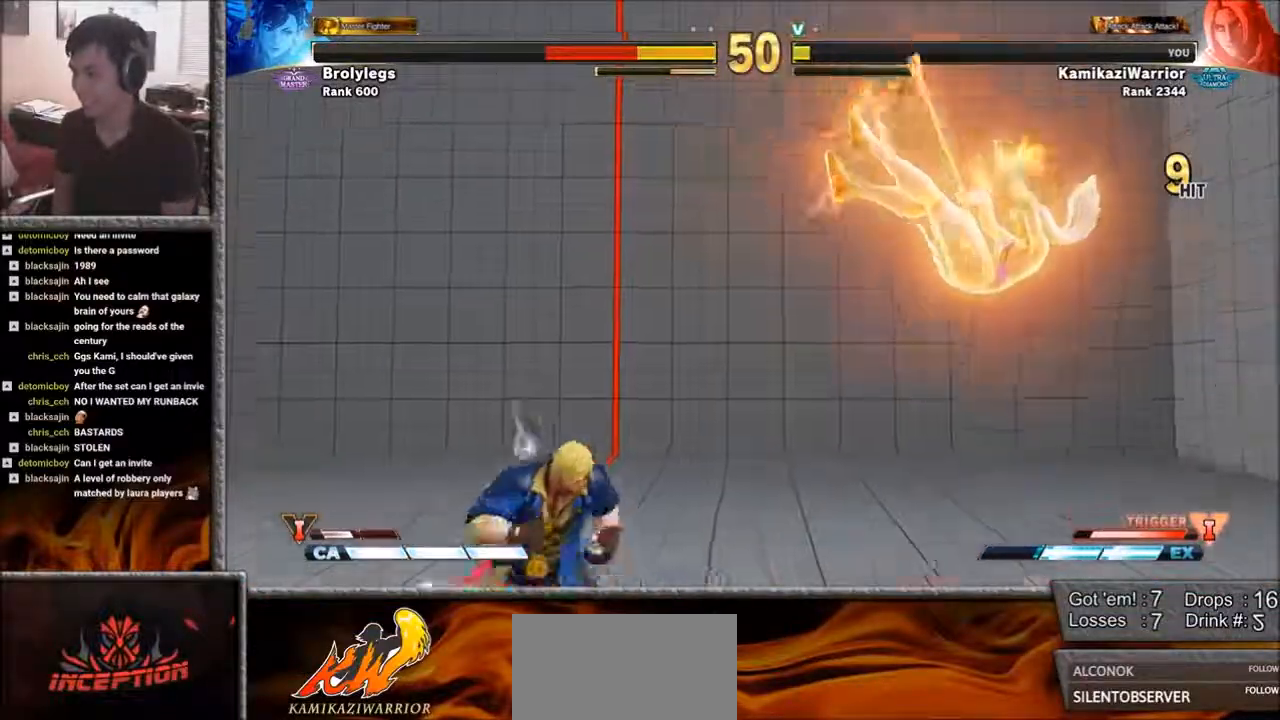
{"buttons": ["R2"], "left_stick": "right", "events": [[17, "left_stick", "center"], [133, "left_stick", "right"], [367, "R2", "down"]]}
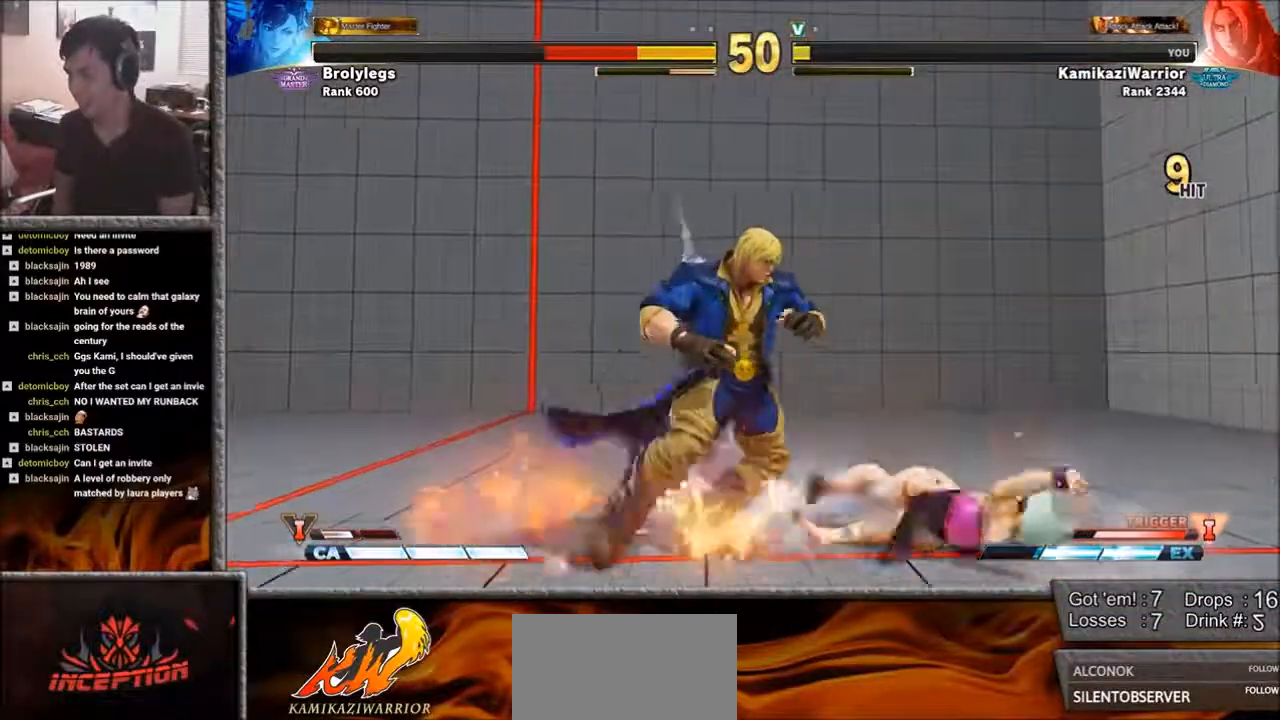
{"buttons": ["R2"], "left_stick": "center", "events": [[483, "left_stick", "center"]]}
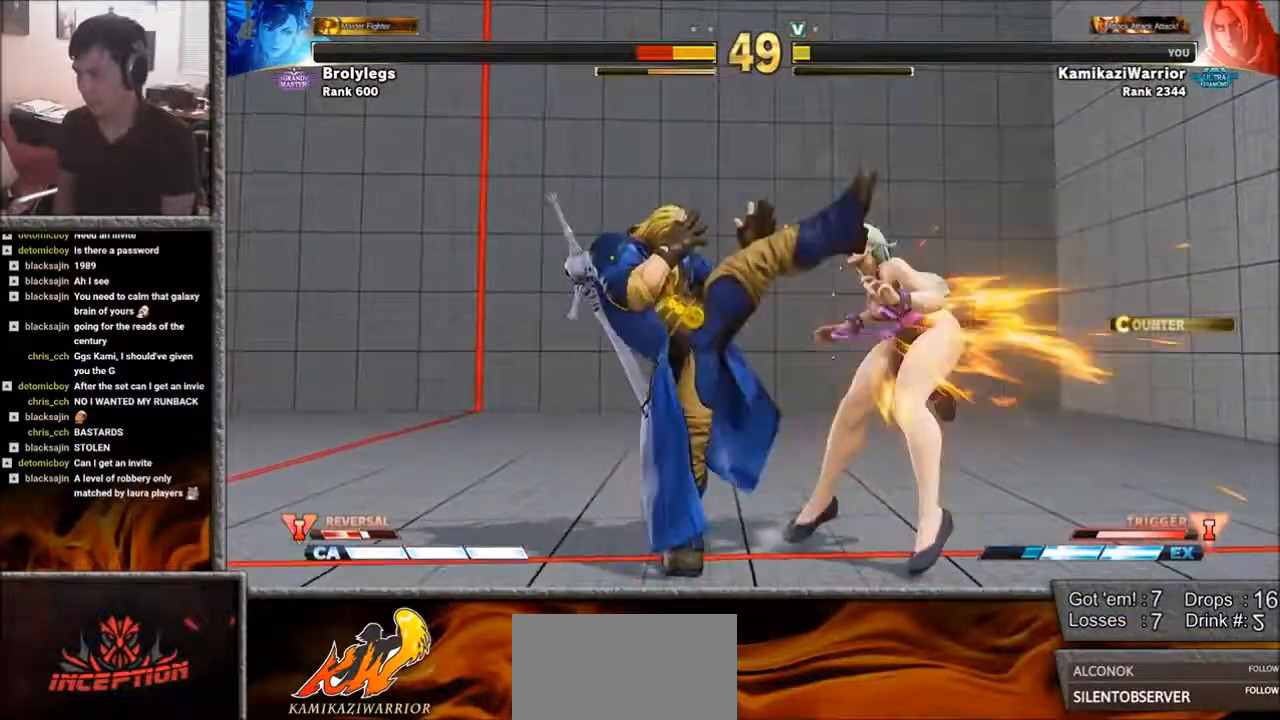
{"buttons": [], "left_stick": "right", "events": [[17, "R2", "up"], [333, "left_stick", "right"], [400, "left_stick", "center"], [483, "left_stick", "right"]]}
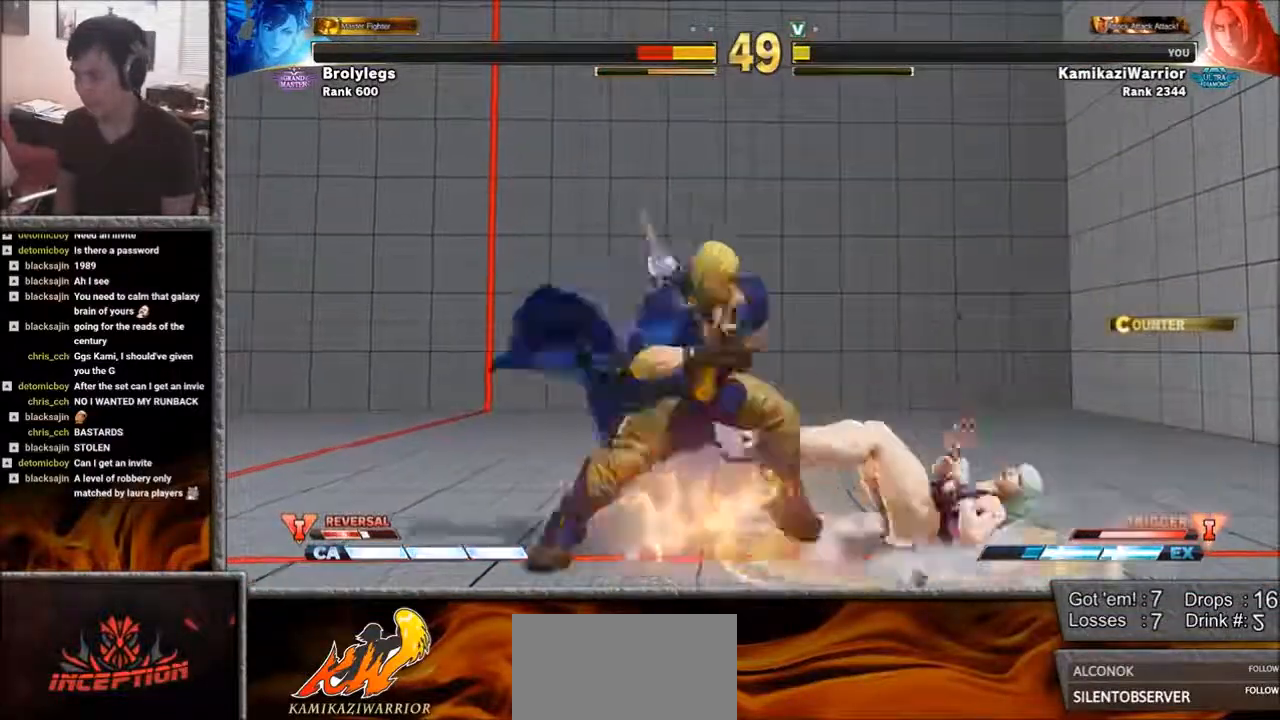
{"buttons": [], "left_stick": "right", "events": []}
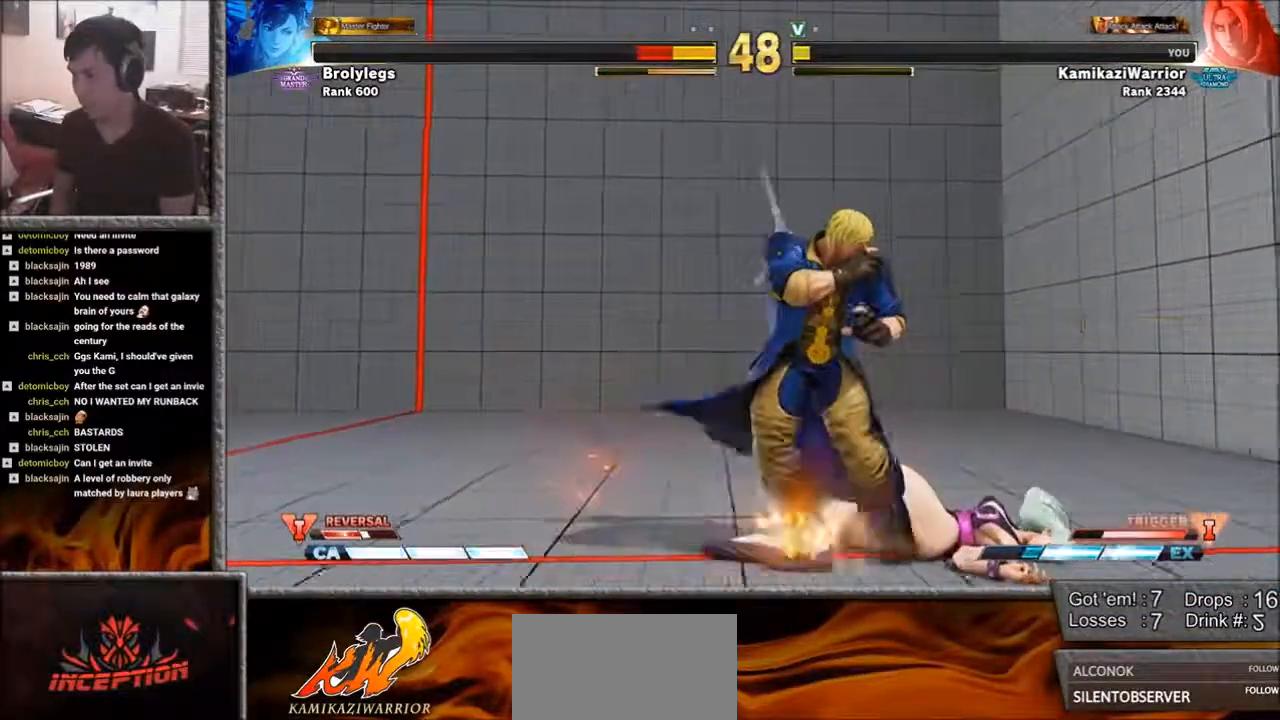
{"buttons": ["SQUARE"], "left_stick": "down-right", "events": [[450, "left_stick", "down-right"], [483, "SQUARE", "down"]]}
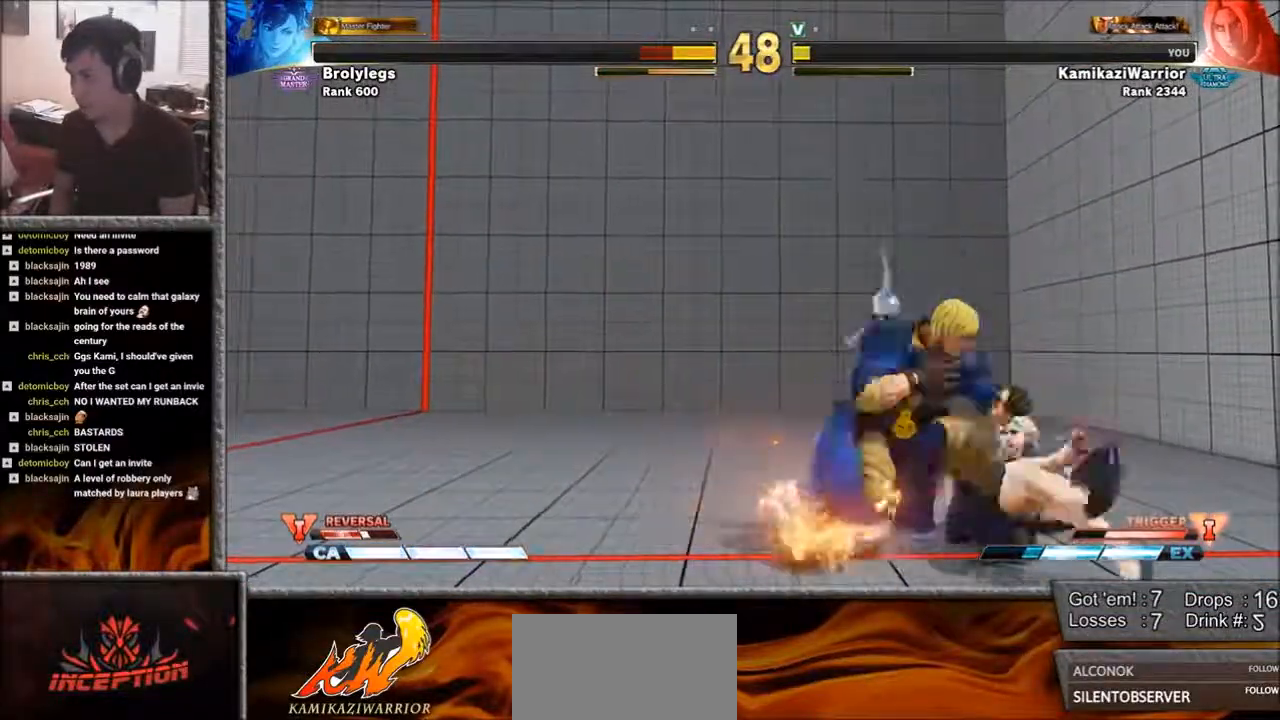
{"buttons": ["SQUARE"], "left_stick": "left", "events": [[317, "left_stick", "left"], [367, "SQUARE", "up"], [483, "SQUARE", "down"]]}
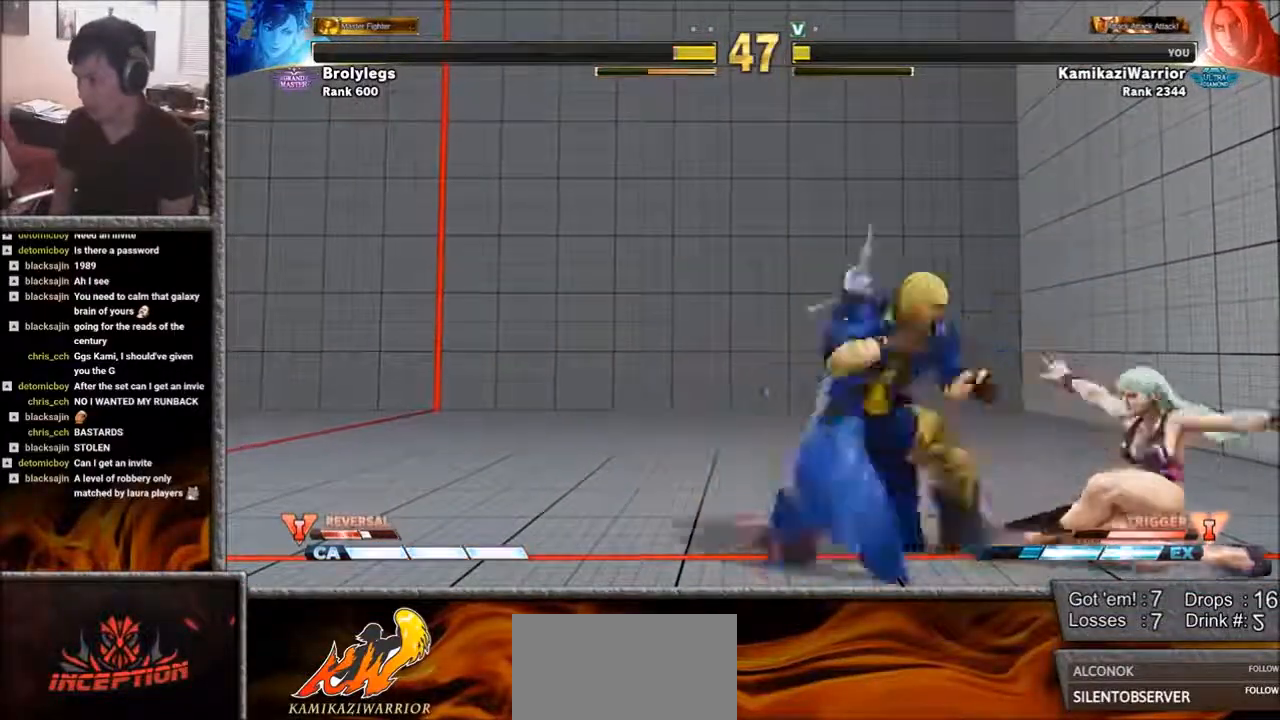
{"buttons": ["SQUARE", "R1"], "left_stick": "up-right", "events": [[167, "R1", "down"], [283, "left_stick", "down-left"], [367, "R1", "up"], [400, "SQUARE", "up"], [400, "left_stick", "down-right"], [450, "R1", "down"], [450, "SQUARE", "down"], [483, "left_stick", "up-right"]]}
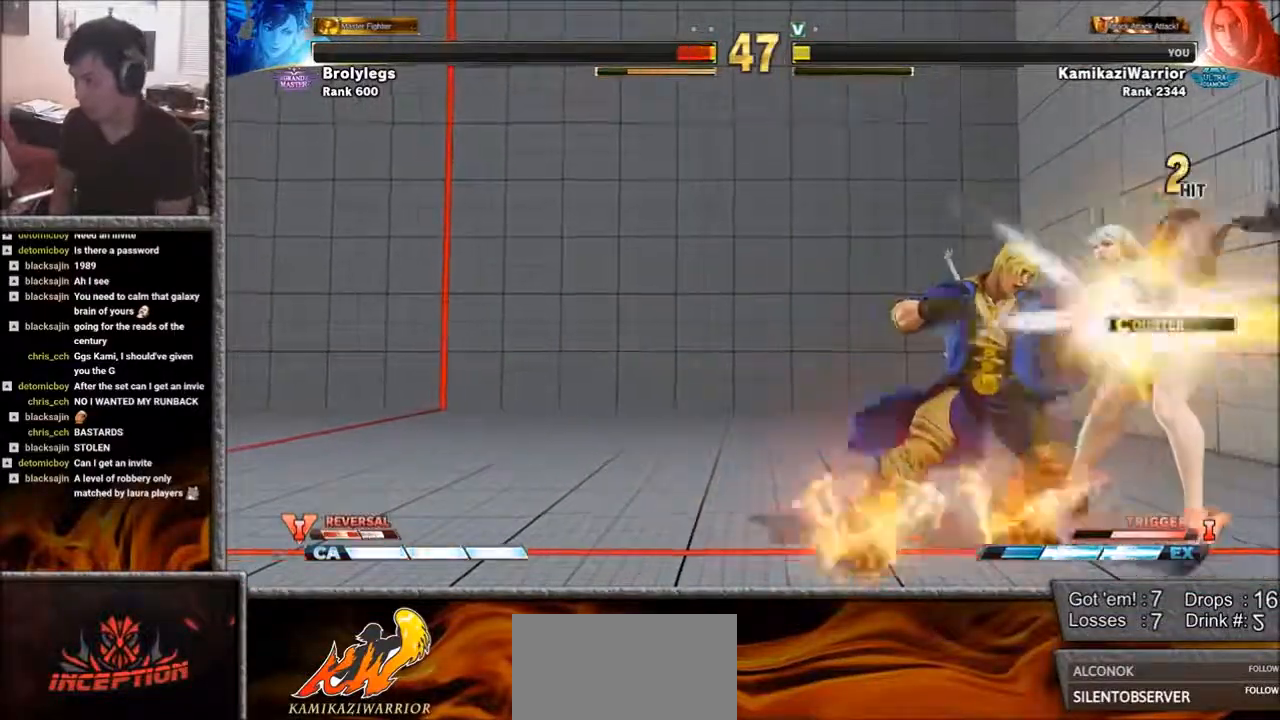
{"buttons": [], "left_stick": "center", "events": [[50, "R1", "up"], [50, "SQUARE", "up"], [100, "R1", "down"], [100, "SQUARE", "down"], [100, "left_stick", "center"], [367, "R1", "up"], [367, "SQUARE", "up"]]}